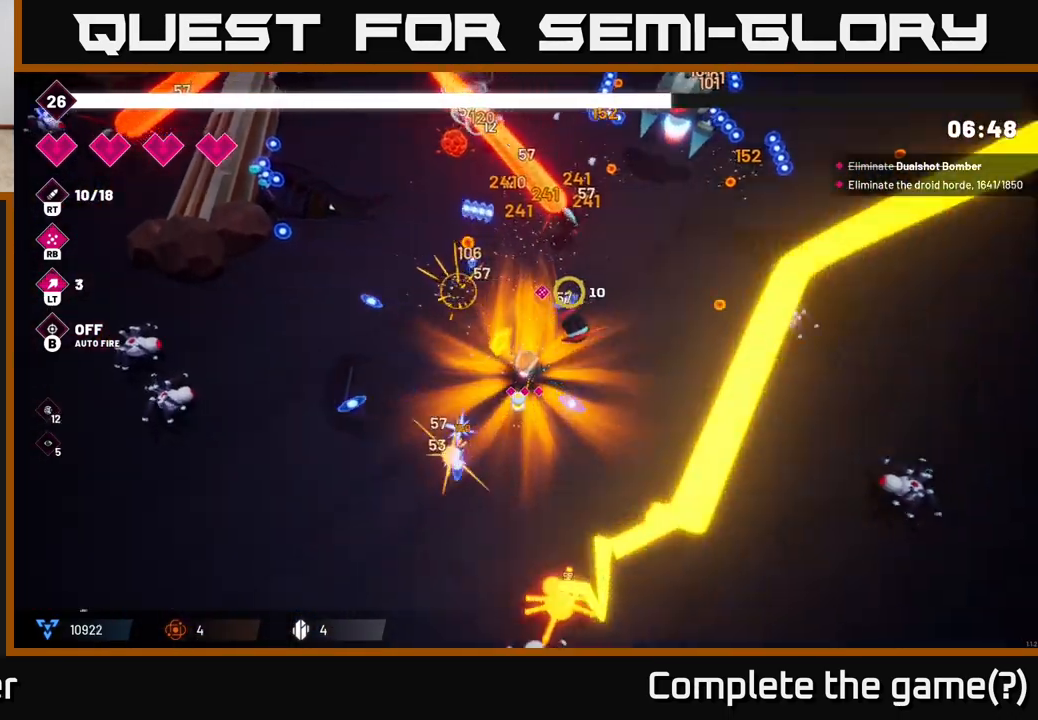
Gameplay with a controller (Xbox layout); each line is a JSON object with the inputs held at the frame after it (dt_ms = milliseconds from this image to that frame). "events" lists button and stick changes between this image and that frame as [ms after this image, input, new state], when the widget could be followed in between.
{"dt_ms": 500, "buttons": [], "left_stick": "up-right", "right_stick": "up", "events": [[17, "left_stick", "down-right"], [100, "right_stick", "up"], [217, "left_stick", "right"], [433, "R2", "up"], [500, "left_stick", "up-right"]]}
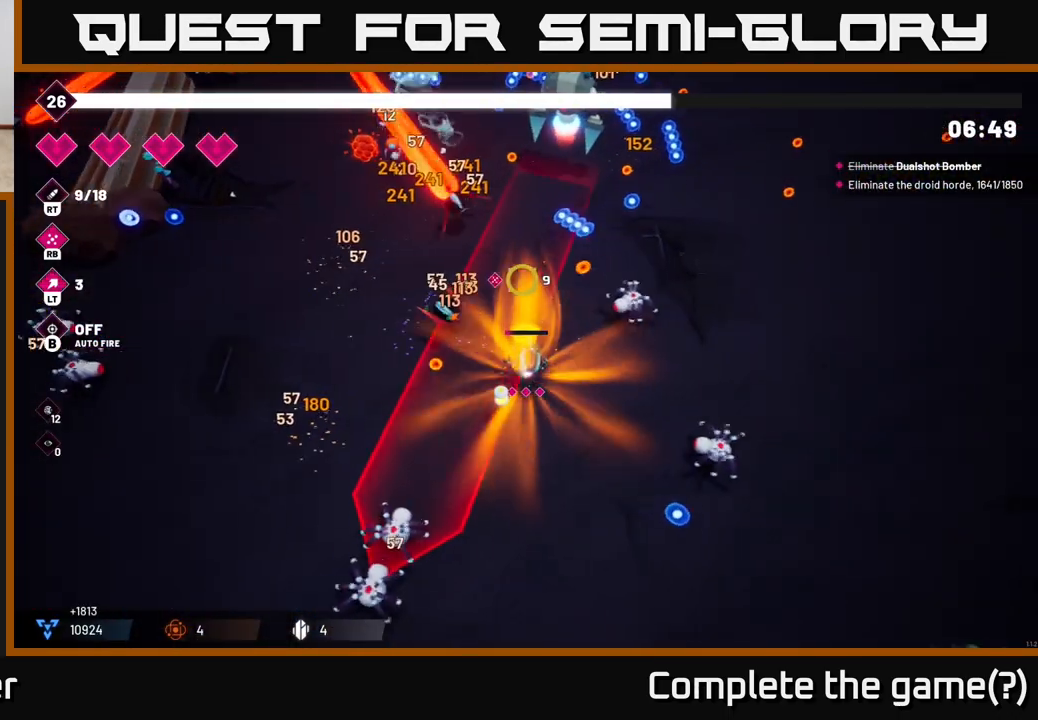
{"dt_ms": 500, "buttons": ["L2"], "left_stick": "up-right", "right_stick": "up", "events": [[150, "left_stick", "right"], [367, "left_stick", "up-right"], [383, "L2", "down"]]}
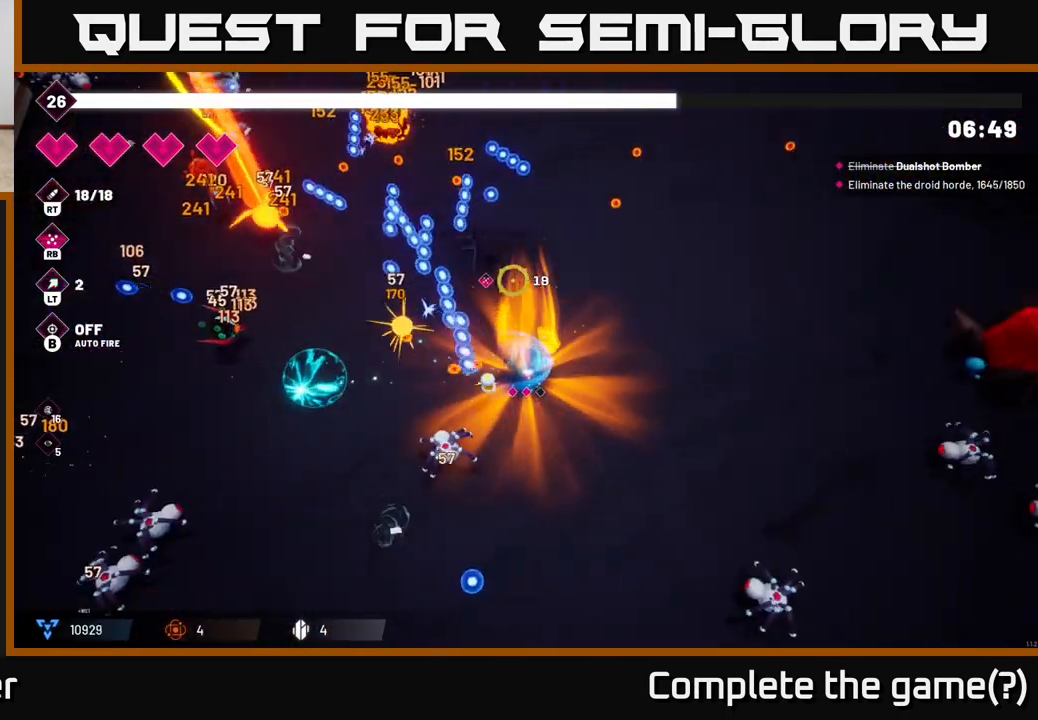
{"dt_ms": 500, "buttons": [], "left_stick": "up", "right_stick": "center", "events": [[17, "right_stick", "up-left"], [33, "L2", "up"], [333, "left_stick", "up"], [467, "right_stick", "center"]]}
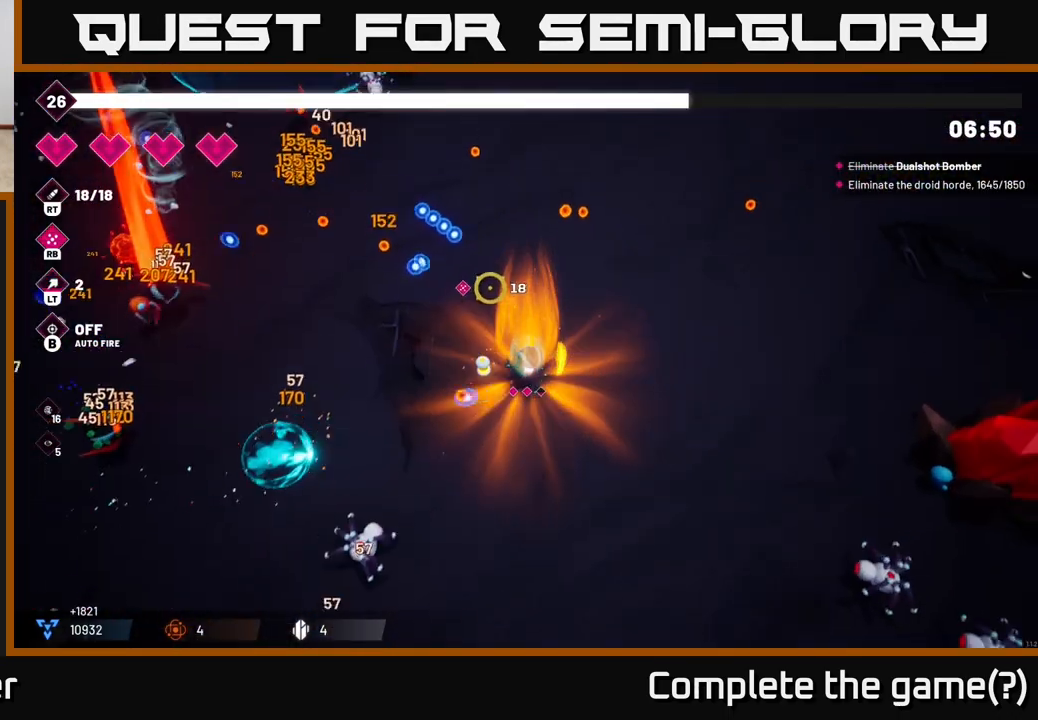
{"dt_ms": 500, "buttons": ["R2"], "left_stick": "center", "right_stick": "up-left", "events": [[117, "right_stick", "left"], [167, "R2", "down"], [200, "right_stick", "up-left"], [467, "left_stick", "center"]]}
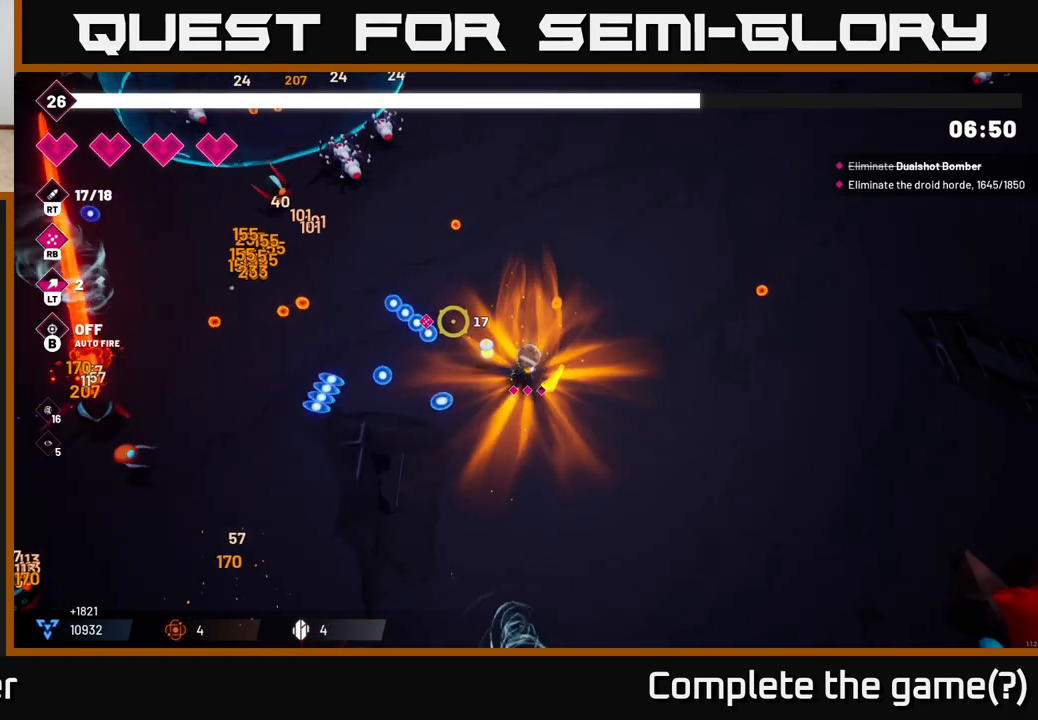
{"dt_ms": 500, "buttons": ["R2"], "left_stick": "up-left", "right_stick": "up-left", "events": [[133, "left_stick", "up"], [333, "left_stick", "up-left"]]}
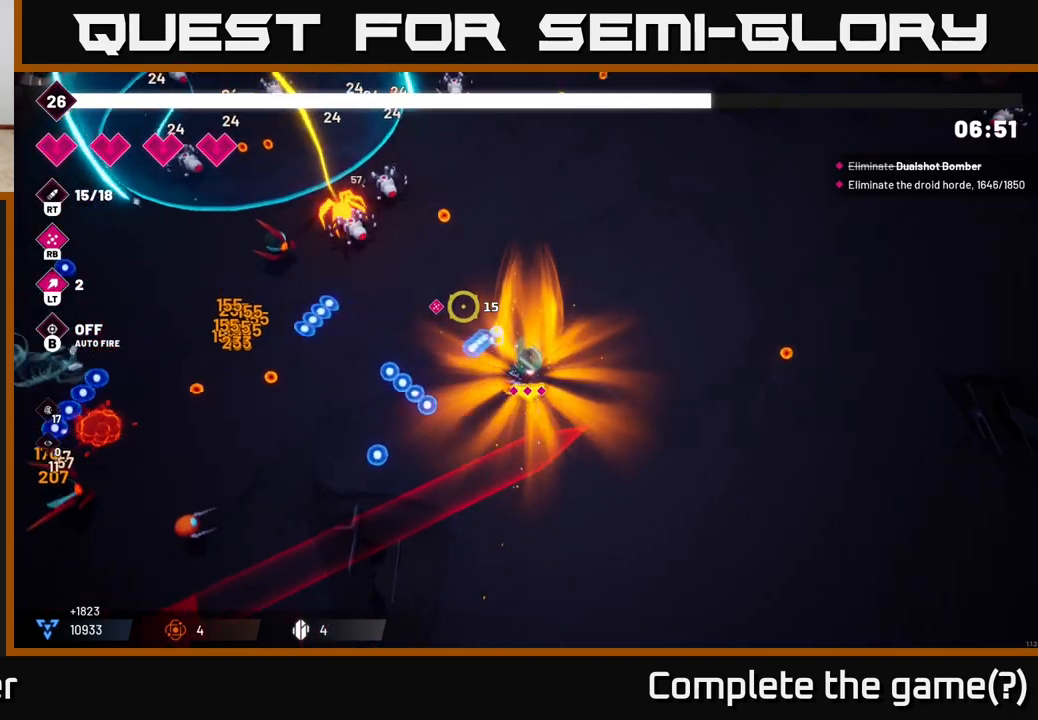
{"dt_ms": 500, "buttons": ["R2"], "left_stick": "up", "right_stick": "up-left", "events": [[33, "left_stick", "up"]]}
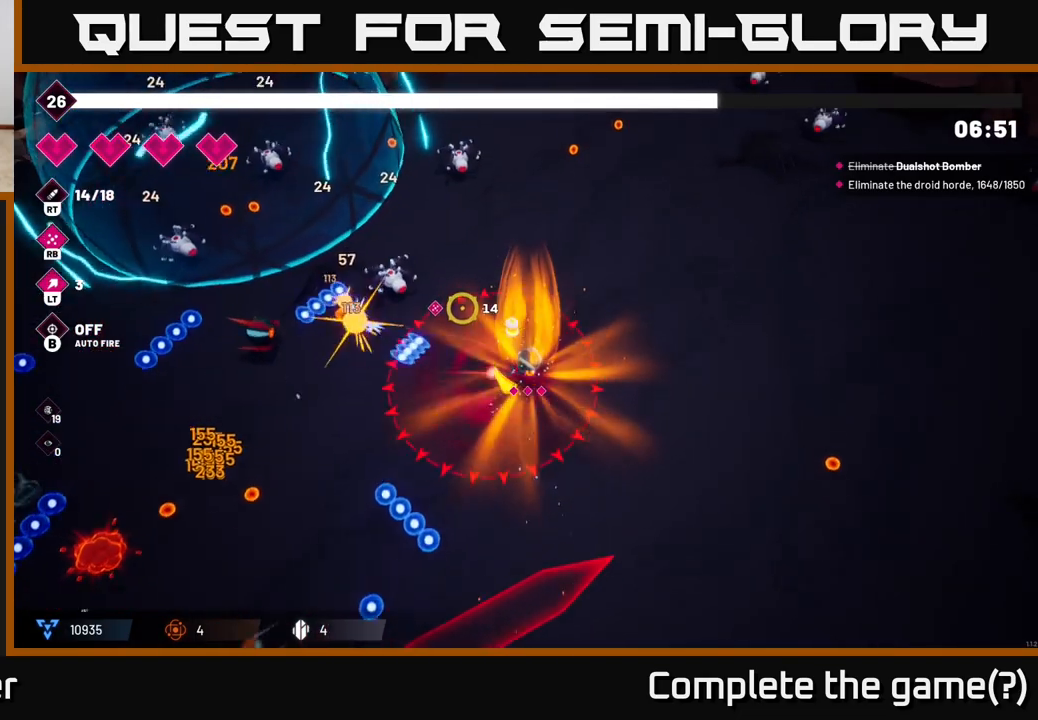
{"dt_ms": 500, "buttons": ["R2"], "left_stick": "up", "right_stick": "up-left", "events": [[150, "right_stick", "left"], [500, "right_stick", "up-left"]]}
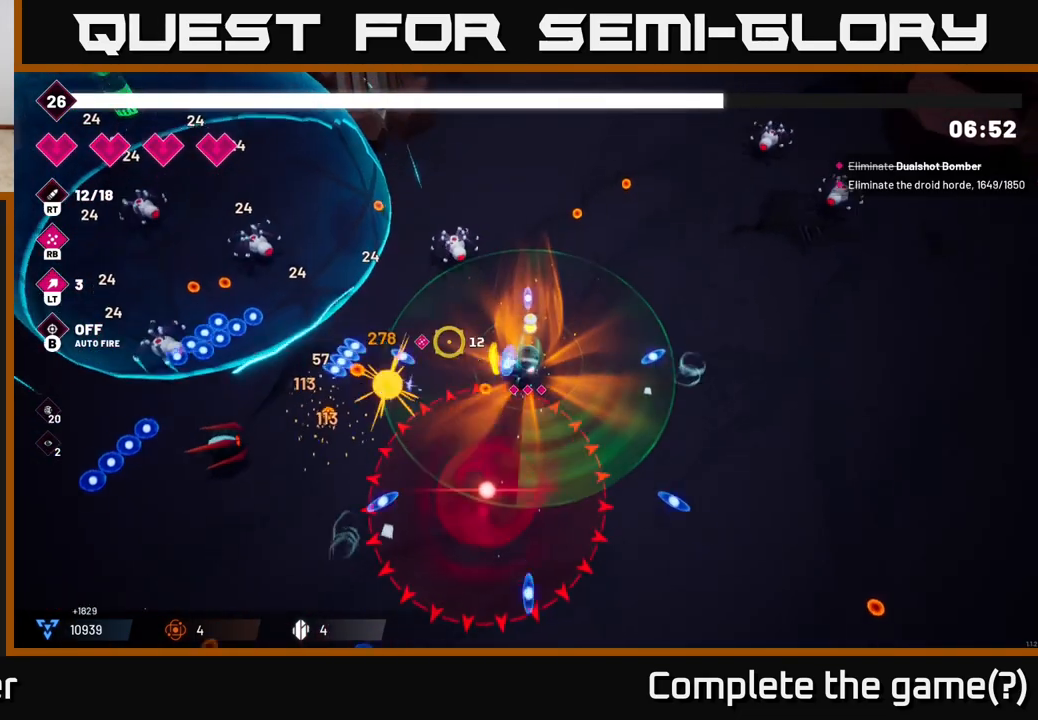
{"dt_ms": 500, "buttons": ["R2"], "left_stick": "up", "right_stick": "left", "events": [[450, "right_stick", "left"]]}
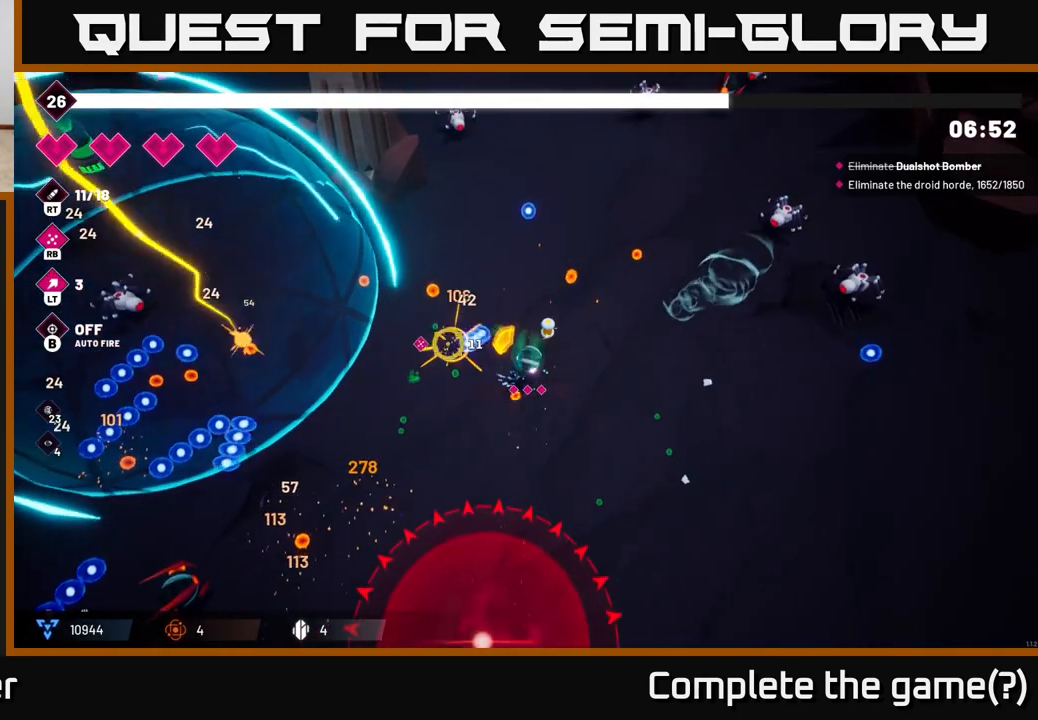
{"dt_ms": 500, "buttons": [], "left_stick": "left", "right_stick": "left", "events": [[150, "left_stick", "up-left"], [267, "left_stick", "center"], [367, "R2", "up"], [383, "L2", "down"], [400, "left_stick", "left"], [500, "L2", "up"]]}
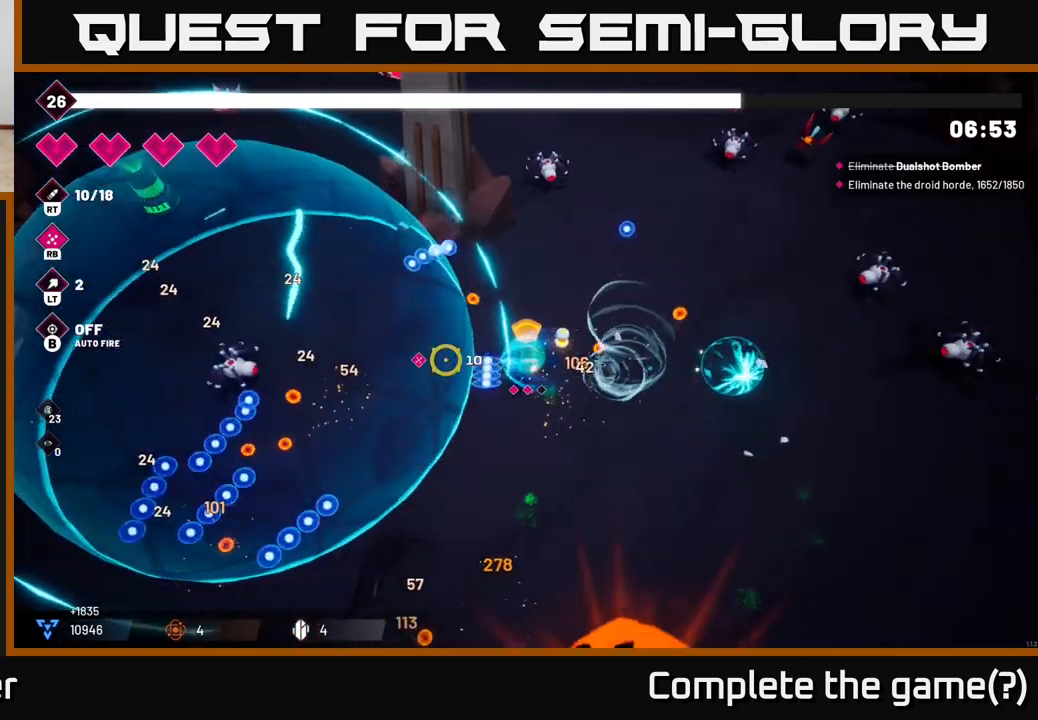
{"dt_ms": 500, "buttons": ["R2"], "left_stick": "left", "right_stick": "up-left", "events": [[333, "R2", "down"], [450, "right_stick", "up-left"]]}
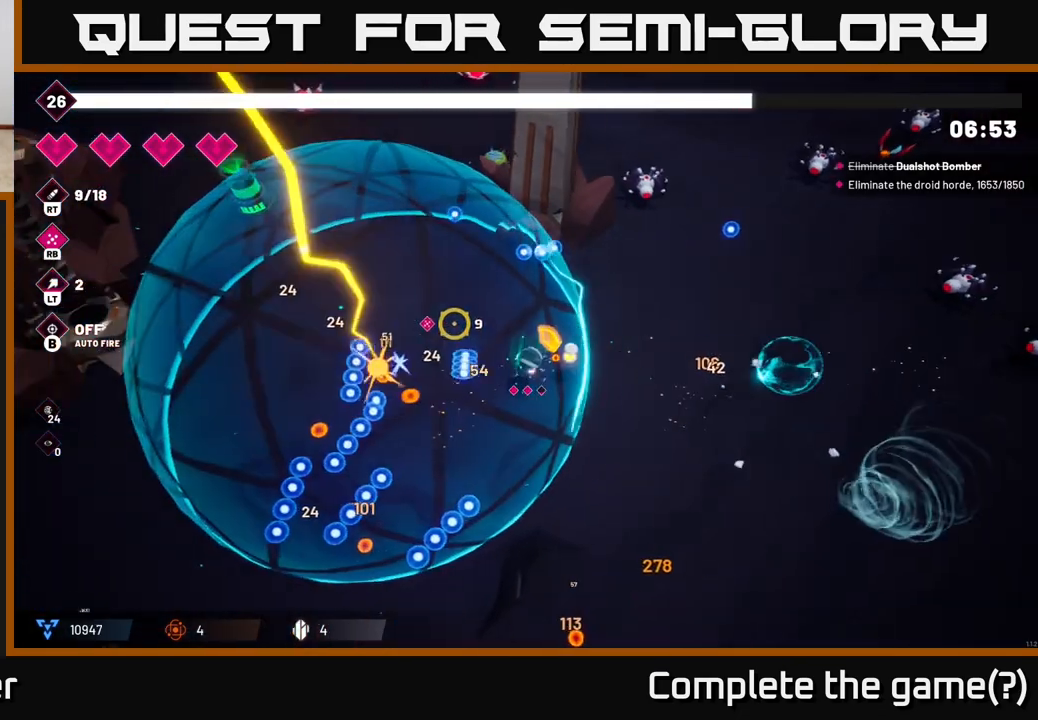
{"dt_ms": 500, "buttons": ["R2"], "left_stick": "up-left", "right_stick": "up-left", "events": [[33, "left_stick", "up-left"]]}
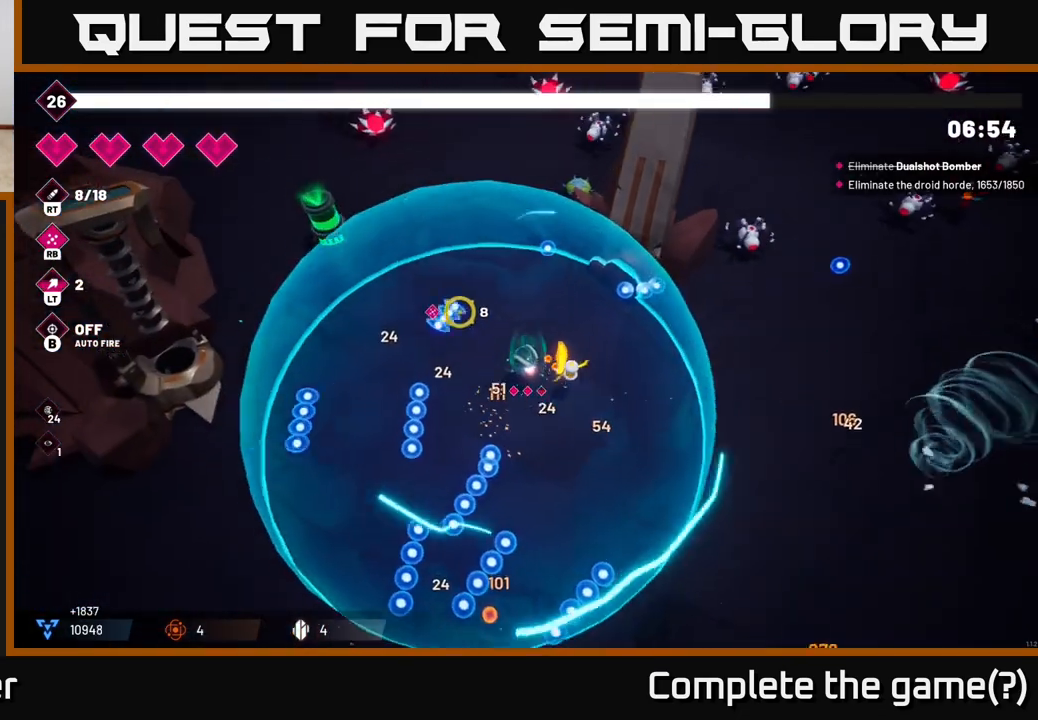
{"dt_ms": 500, "buttons": ["L2", "R2"], "left_stick": "up-left", "right_stick": "up-left", "events": [[17, "left_stick", "left"], [250, "left_stick", "up-left"], [500, "L2", "down"]]}
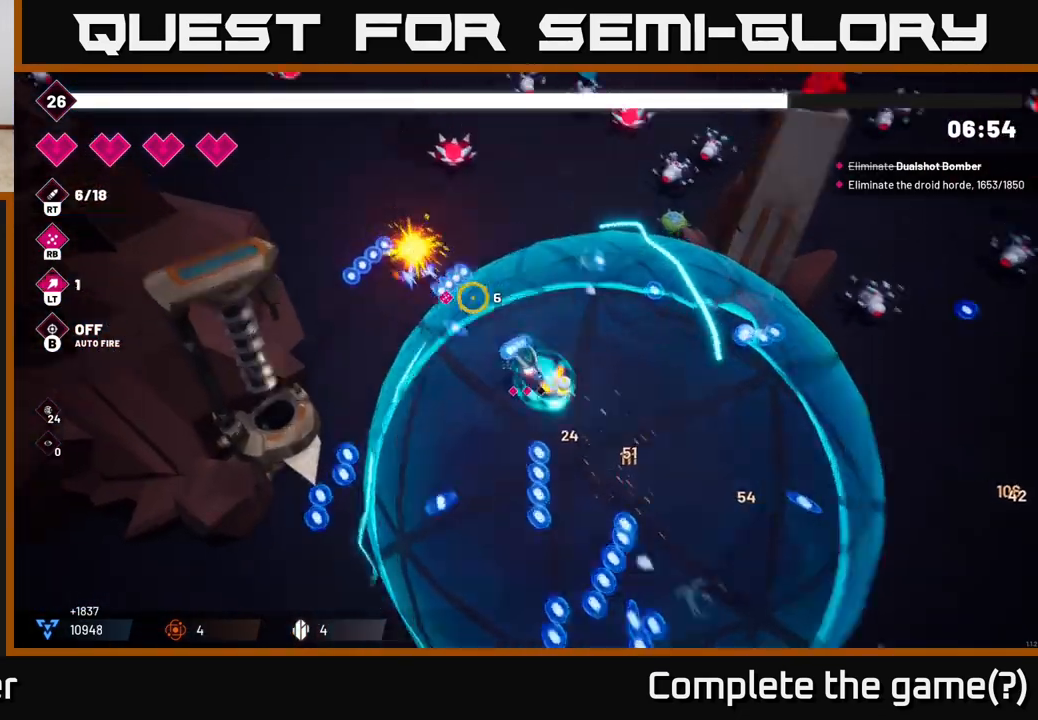
{"dt_ms": 500, "buttons": ["R2"], "left_stick": "up-left", "right_stick": "up-right", "events": [[17, "R2", "up"], [150, "L2", "up"], [317, "right_stick", "up-right"], [483, "R2", "down"]]}
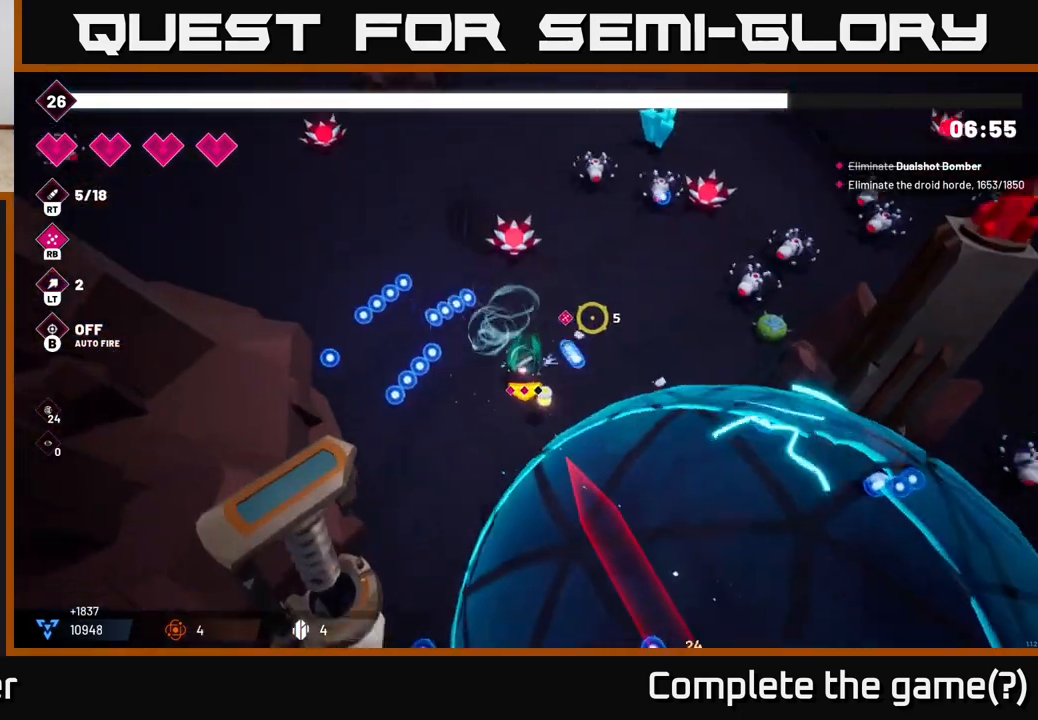
{"dt_ms": 500, "buttons": ["R2"], "left_stick": "right", "right_stick": "up-right", "events": [[117, "left_stick", "up-right"], [250, "left_stick", "right"]]}
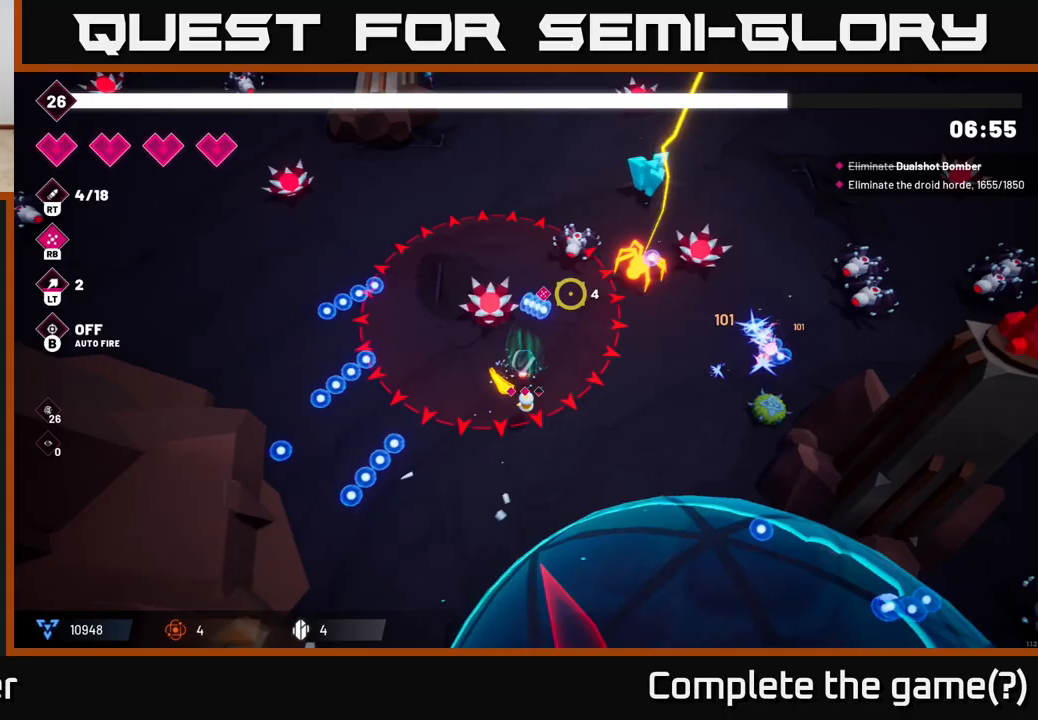
{"dt_ms": 1000, "buttons": [], "left_stick": "up-right", "right_stick": "down"}
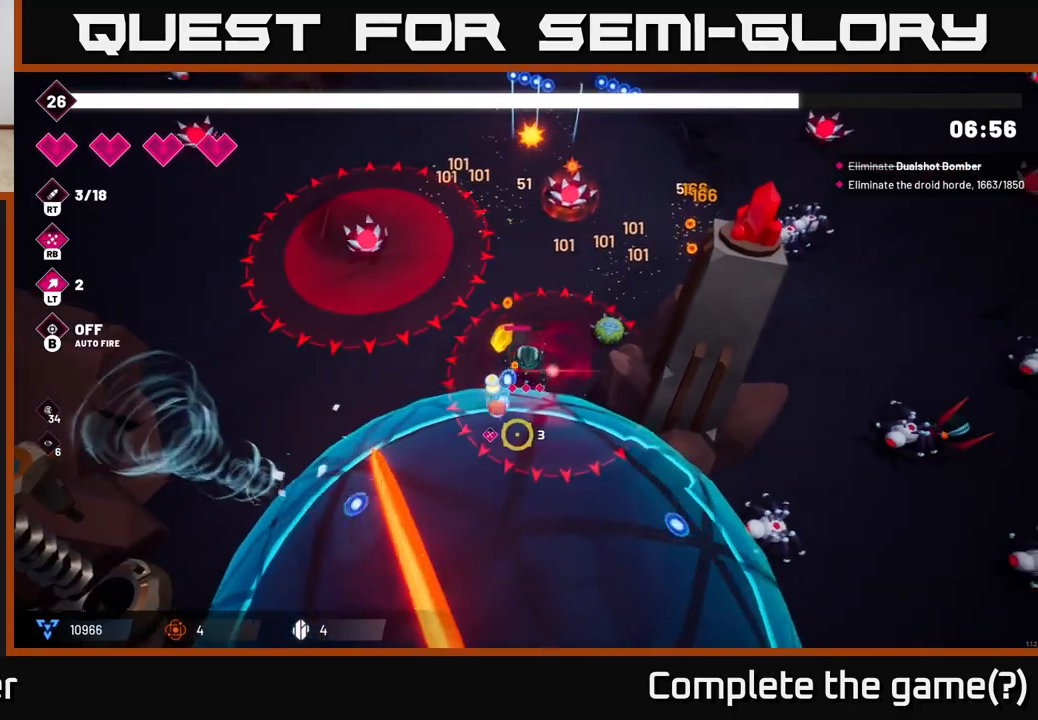
{"dt_ms": 500, "buttons": ["R2"], "left_stick": "down-left", "right_stick": "down"}
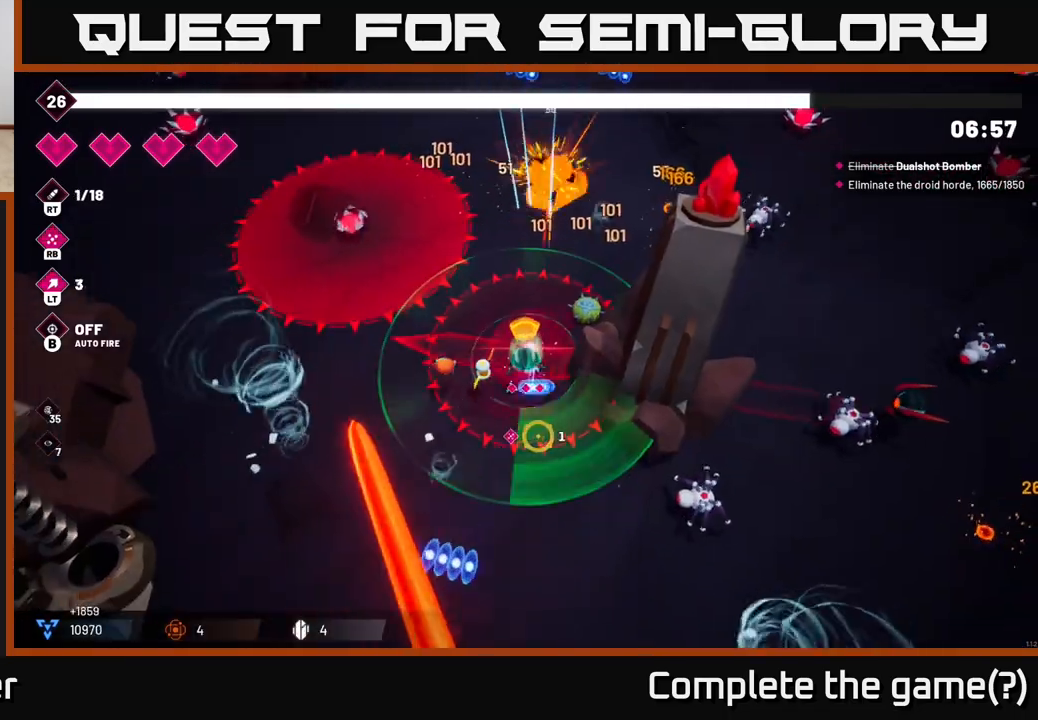
{"dt_ms": 500, "buttons": ["R2"], "left_stick": "right", "right_stick": "down-right", "events": [[117, "right_stick", "down-right"], [150, "left_stick", "down"], [200, "L2", "down"], [283, "left_stick", "down-right"], [367, "L2", "up"], [500, "left_stick", "right"]]}
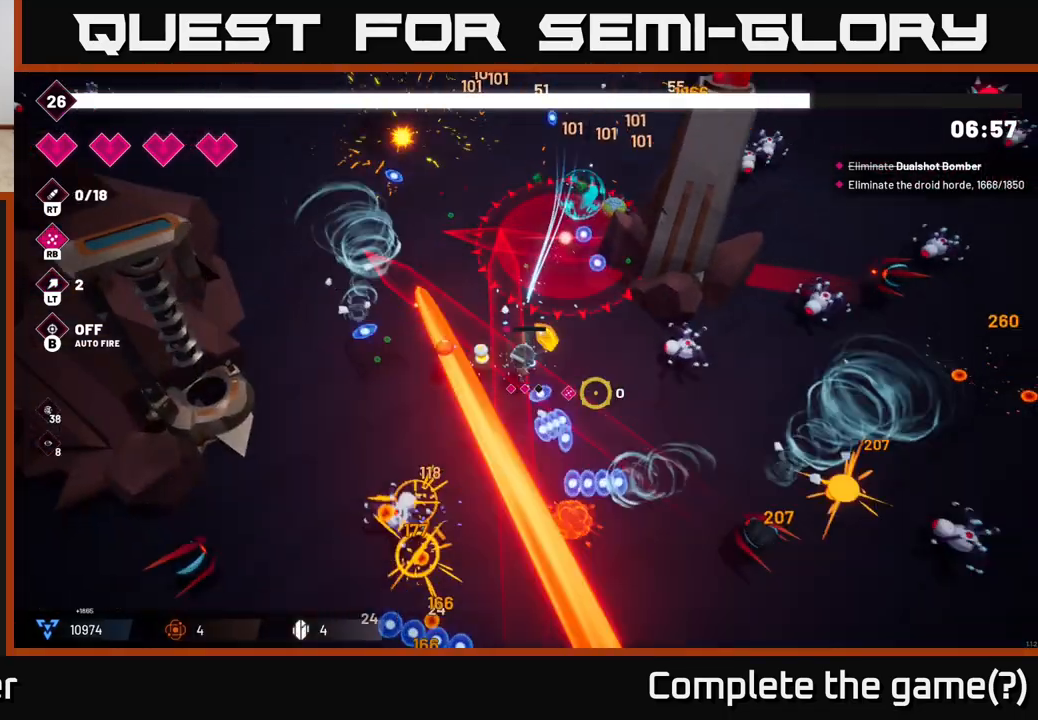
{"dt_ms": 500, "buttons": ["R2"], "left_stick": "down", "right_stick": "down-right", "events": [[200, "left_stick", "down-right"], [367, "left_stick", "down"]]}
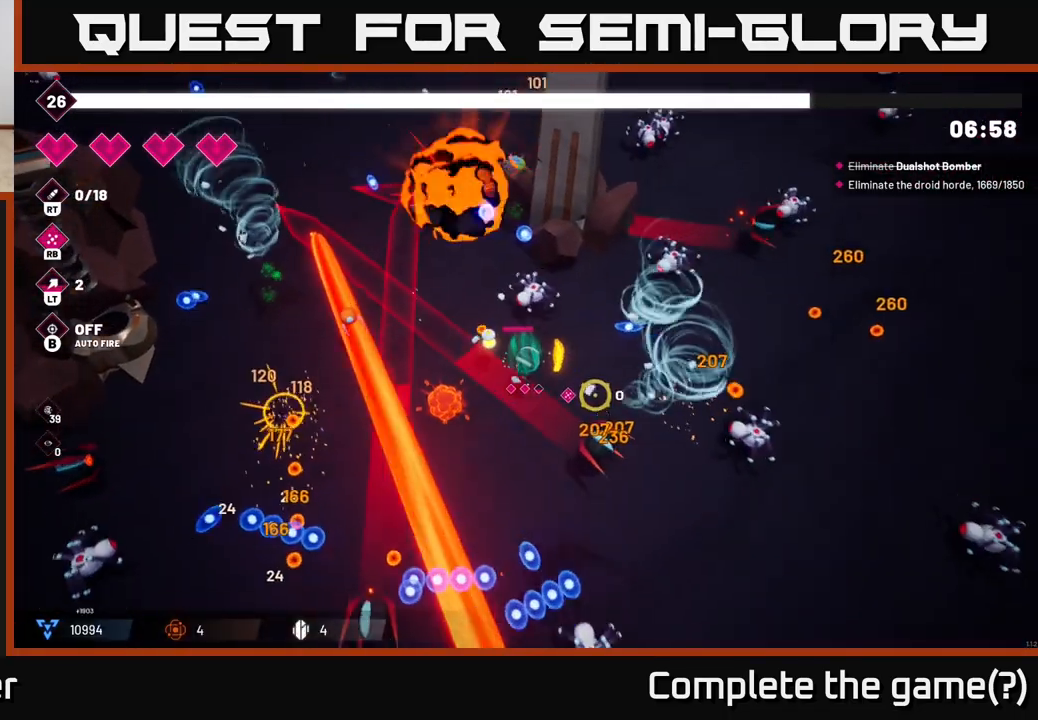
{"dt_ms": 500, "buttons": ["L2", "R2"], "left_stick": "right", "right_stick": "right", "events": [[150, "left_stick", "down-left"], [200, "right_stick", "right"], [317, "left_stick", "down-right"], [383, "L2", "down"], [417, "left_stick", "right"]]}
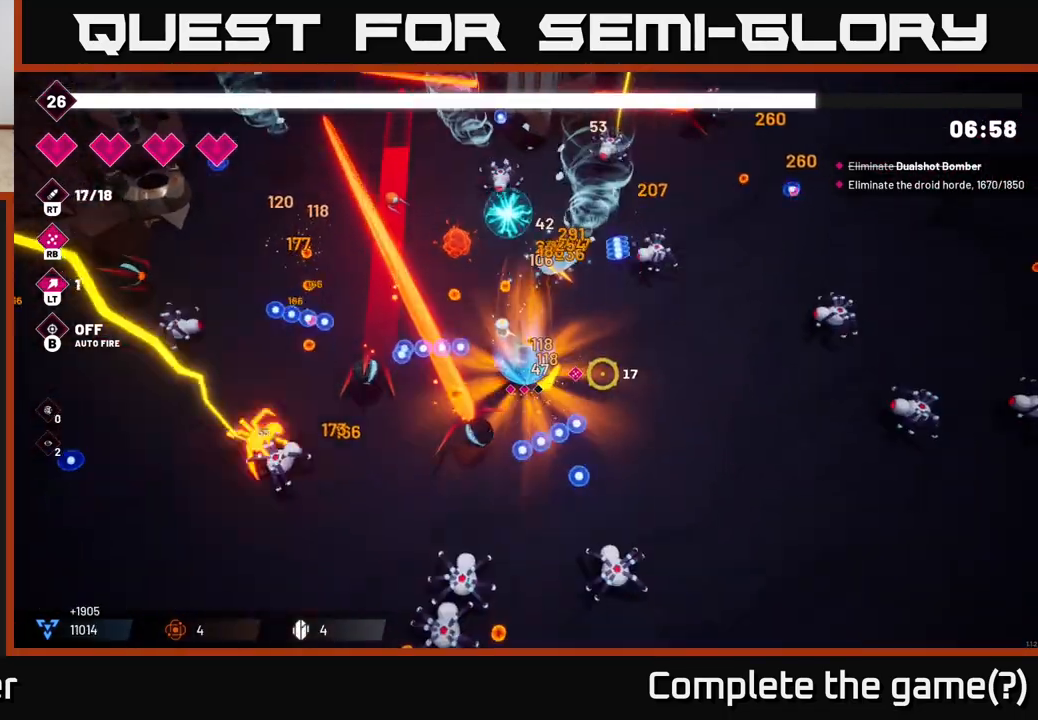
{"dt_ms": 500, "buttons": ["R2"], "left_stick": "right", "right_stick": "up-left", "events": [[17, "L2", "up"], [167, "right_stick", "up-left"], [217, "R2", "up"], [317, "R2", "down"]]}
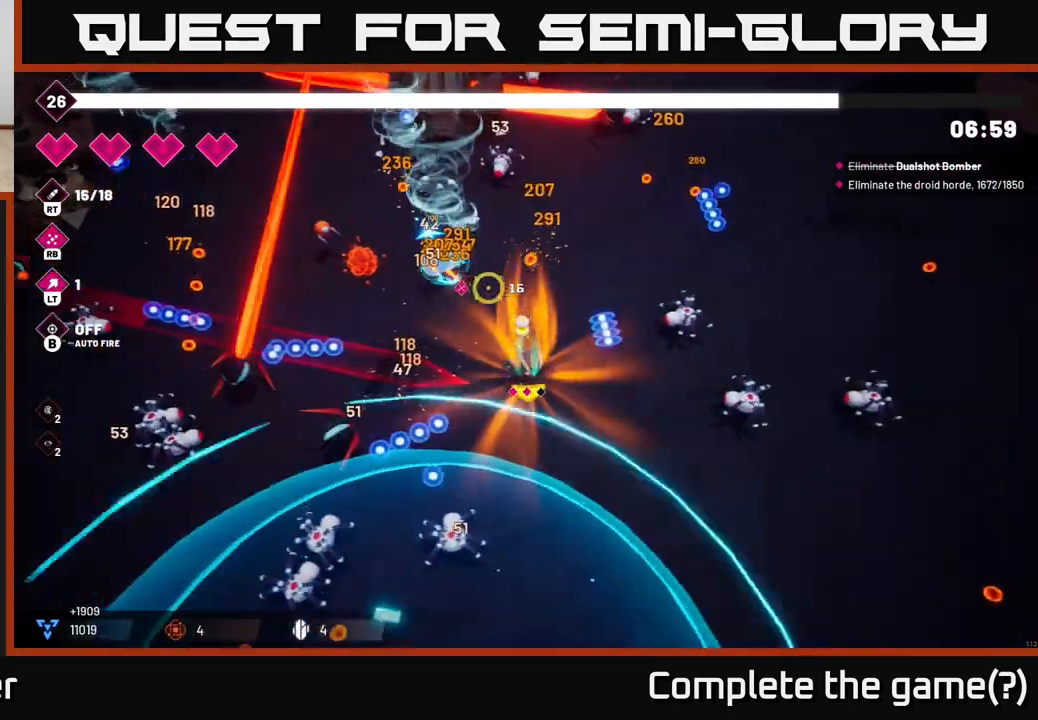
{"dt_ms": 500, "buttons": ["R2"], "left_stick": "down", "right_stick": "up-left", "events": [[33, "left_stick", "down-right"], [217, "left_stick", "down"]]}
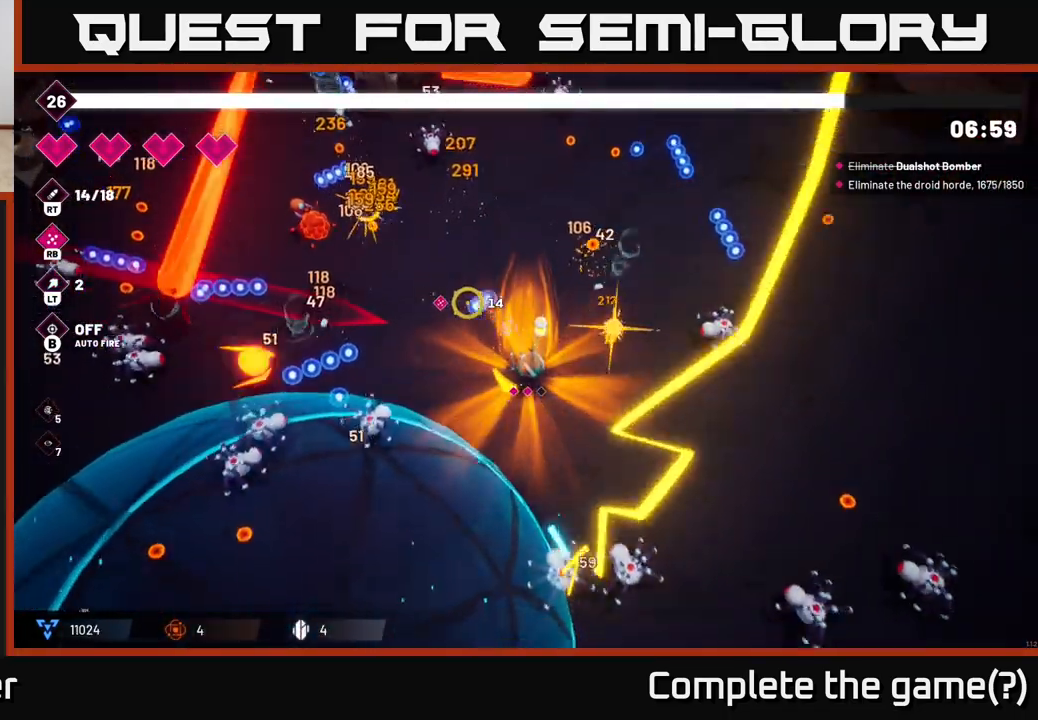
{"dt_ms": 500, "buttons": ["R2"], "left_stick": "left", "right_stick": "up-left", "events": [[133, "R2", "up"], [217, "left_stick", "left"], [217, "right_stick", "left"], [333, "R2", "down"], [400, "right_stick", "up-left"]]}
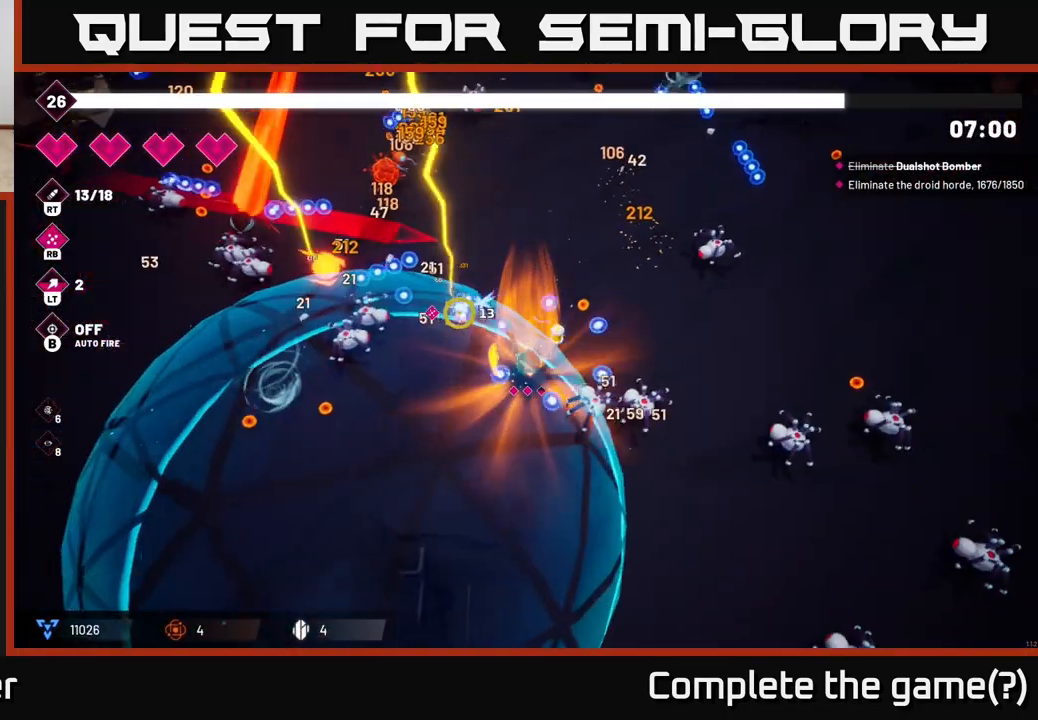
{"dt_ms": 500, "buttons": ["R2"], "left_stick": "left", "right_stick": "up-left", "events": []}
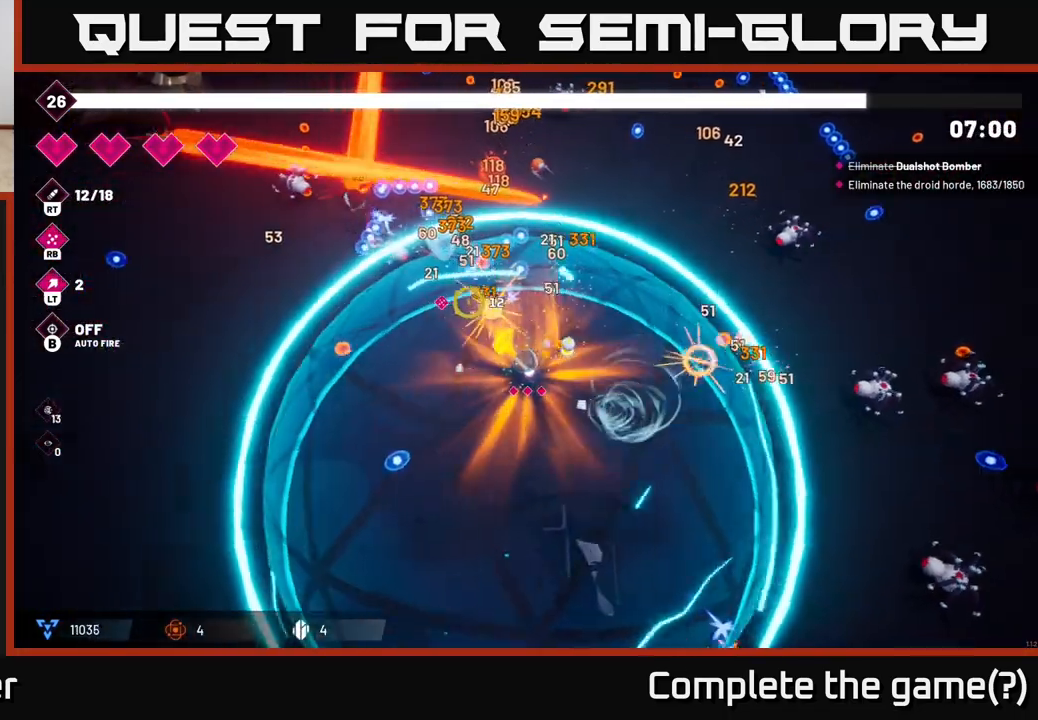
{"dt_ms": 500, "buttons": [], "left_stick": "up-left", "right_stick": "up", "events": [[217, "left_stick", "up-left"], [433, "R2", "up"], [450, "right_stick", "up"]]}
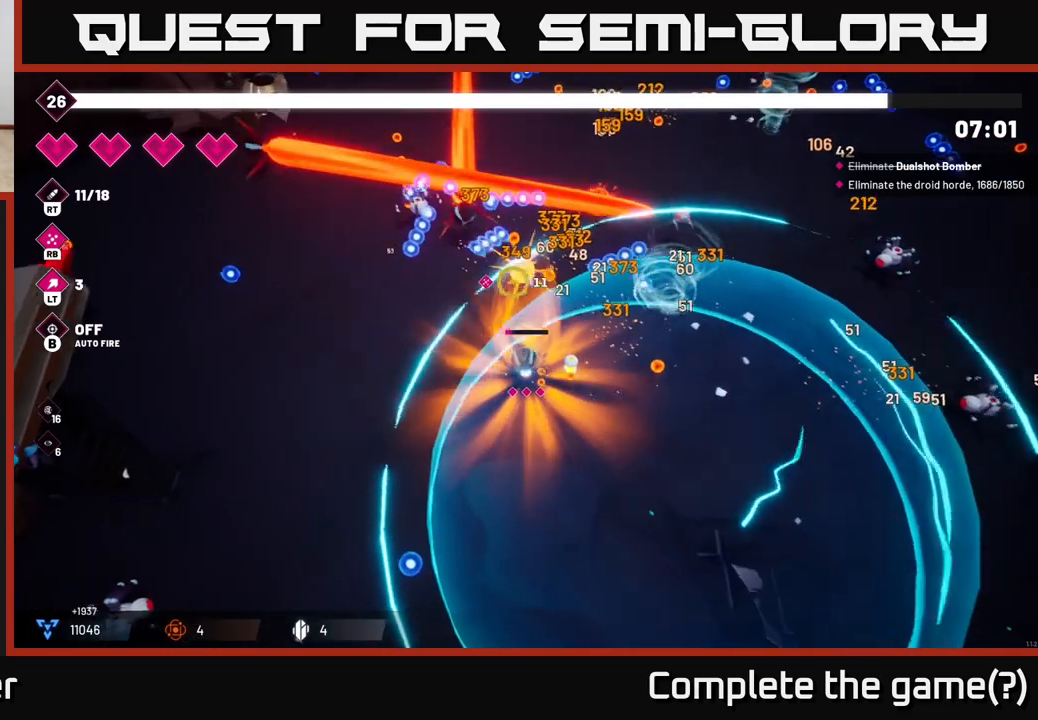
{"dt_ms": 500, "buttons": ["R2"], "left_stick": "up-left", "right_stick": "up-left", "events": [[50, "right_stick", "up-right"], [100, "left_stick", "left"], [233, "right_stick", "up-left"], [267, "left_stick", "up-left"], [383, "R2", "down"]]}
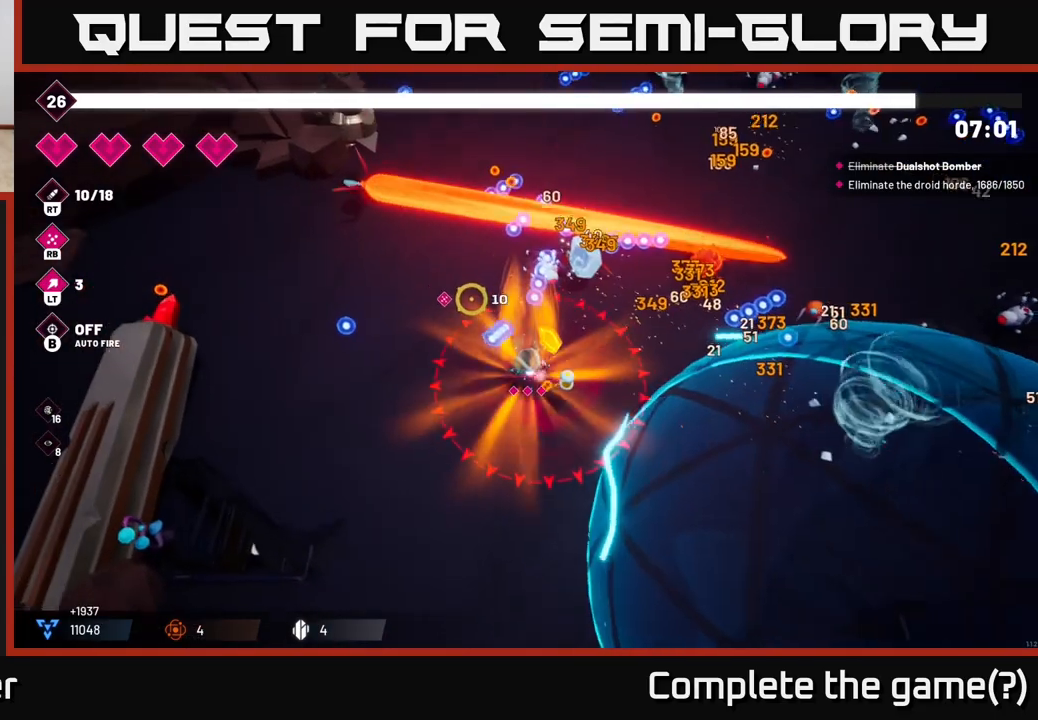
{"dt_ms": 500, "buttons": ["R2"], "left_stick": "left", "right_stick": "up-left", "events": [[117, "left_stick", "left"], [350, "left_stick", "center"], [500, "left_stick", "left"]]}
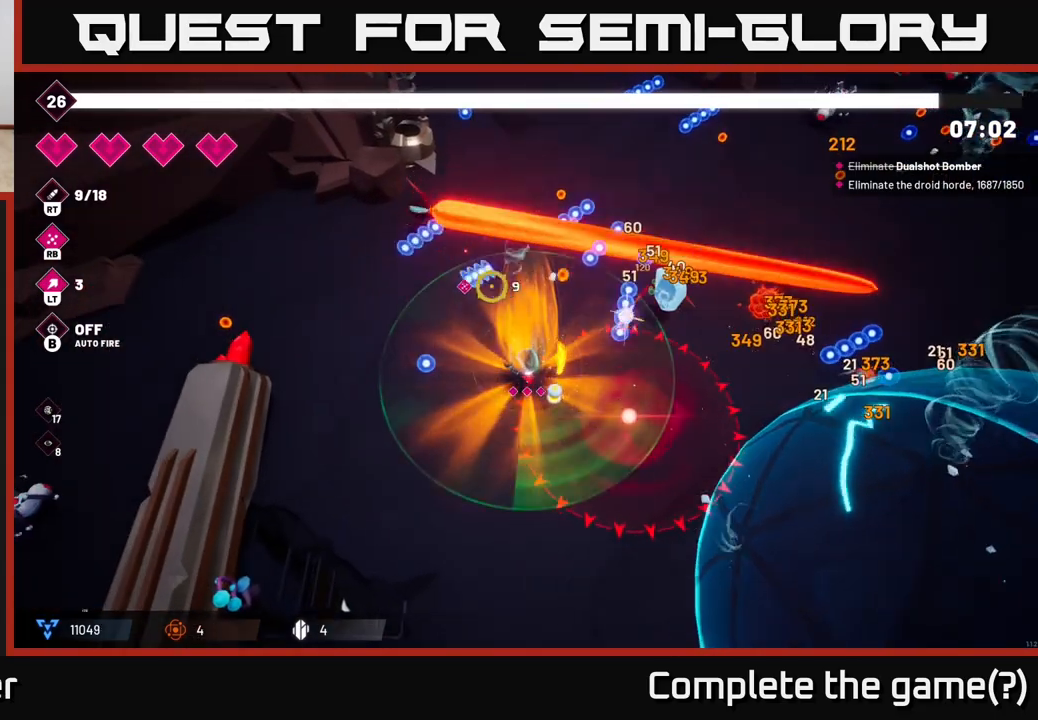
{"dt_ms": 500, "buttons": [], "left_stick": "up-left", "right_stick": "up-right", "events": [[67, "right_stick", "up"], [117, "R2", "up"], [167, "left_stick", "up-left"], [183, "right_stick", "up-right"]]}
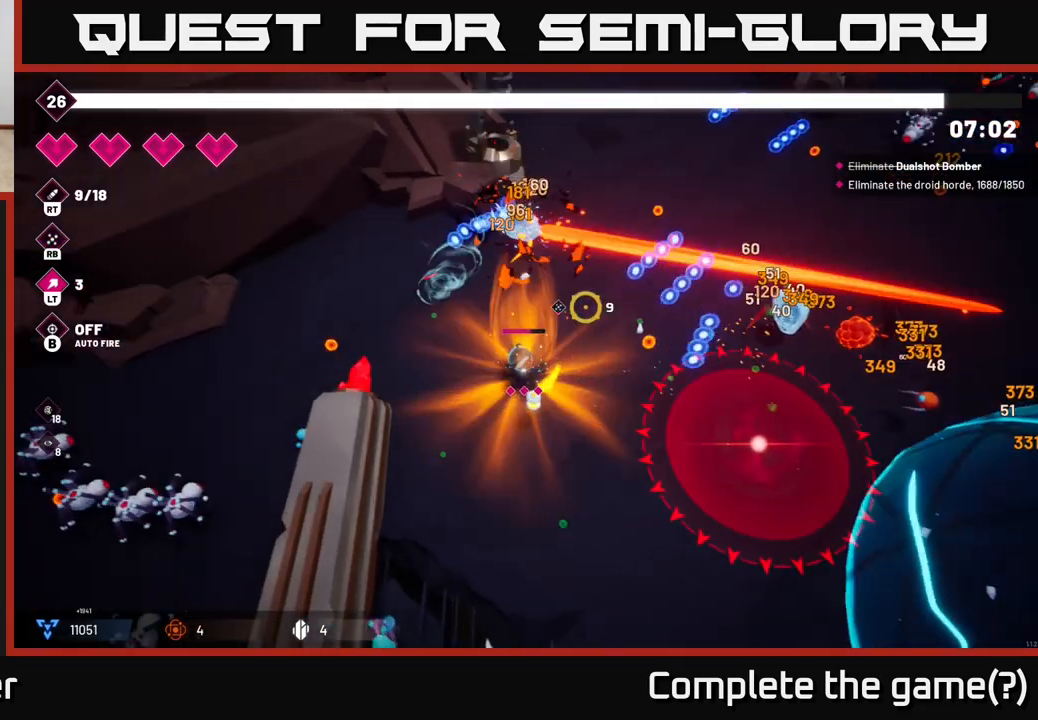
{"dt_ms": 500, "buttons": [], "left_stick": "right", "right_stick": "right", "events": [[217, "right_stick", "right"], [333, "left_stick", "up-right"], [417, "left_stick", "right"]]}
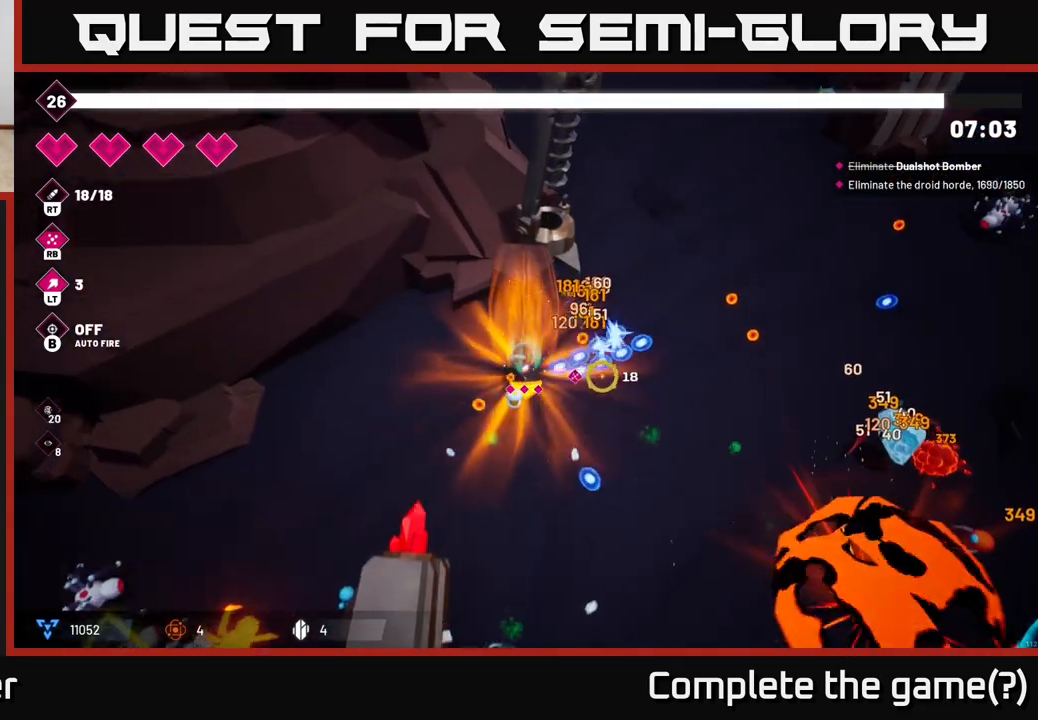
{"dt_ms": 500, "buttons": ["R2"], "left_stick": "right", "right_stick": "down-right", "events": [[33, "right_stick", "down-right"], [117, "L2", "down"], [267, "L2", "up"], [383, "R2", "down"]]}
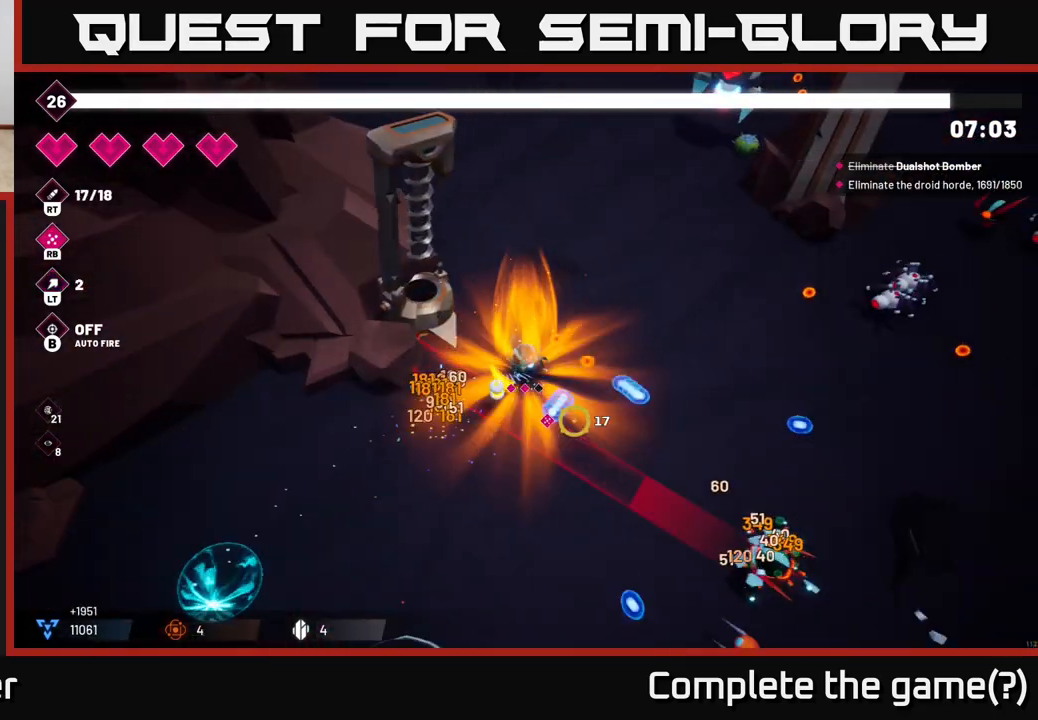
{"dt_ms": 500, "buttons": ["R2"], "left_stick": "right", "right_stick": "down-right", "events": [[67, "left_stick", "down-right"], [400, "left_stick", "right"]]}
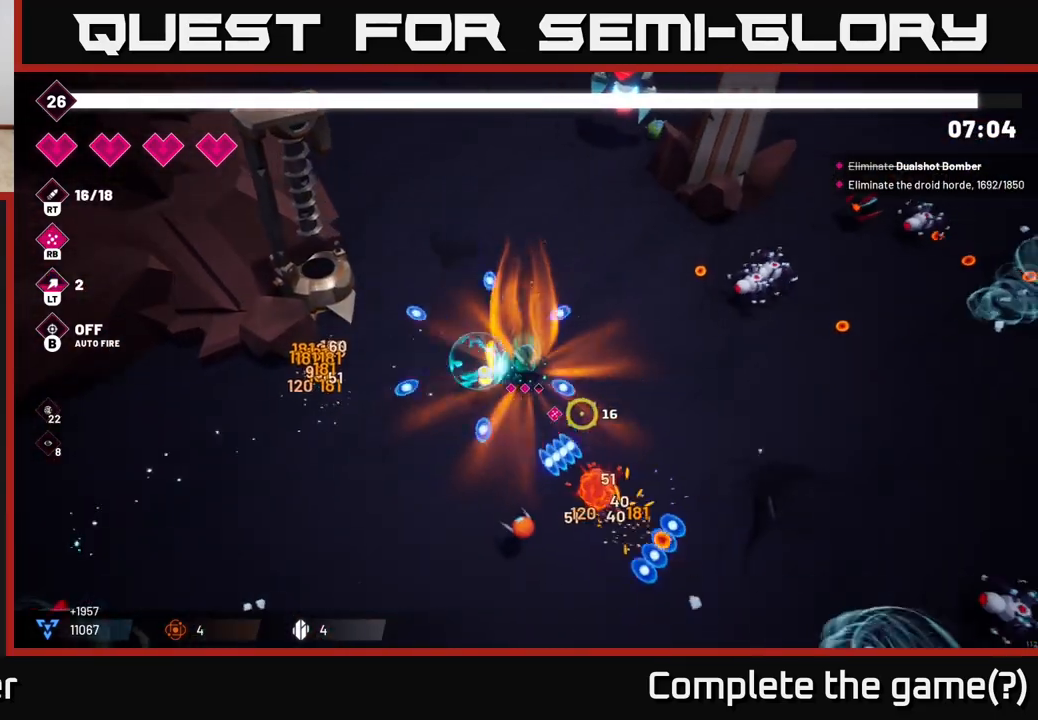
{"dt_ms": 500, "buttons": [], "left_stick": "down-right", "right_stick": "up-right", "events": [[17, "R2", "up"], [100, "left_stick", "down-right"], [100, "right_stick", "right"], [217, "right_stick", "up-right"], [267, "R2", "down"], [467, "R2", "up"]]}